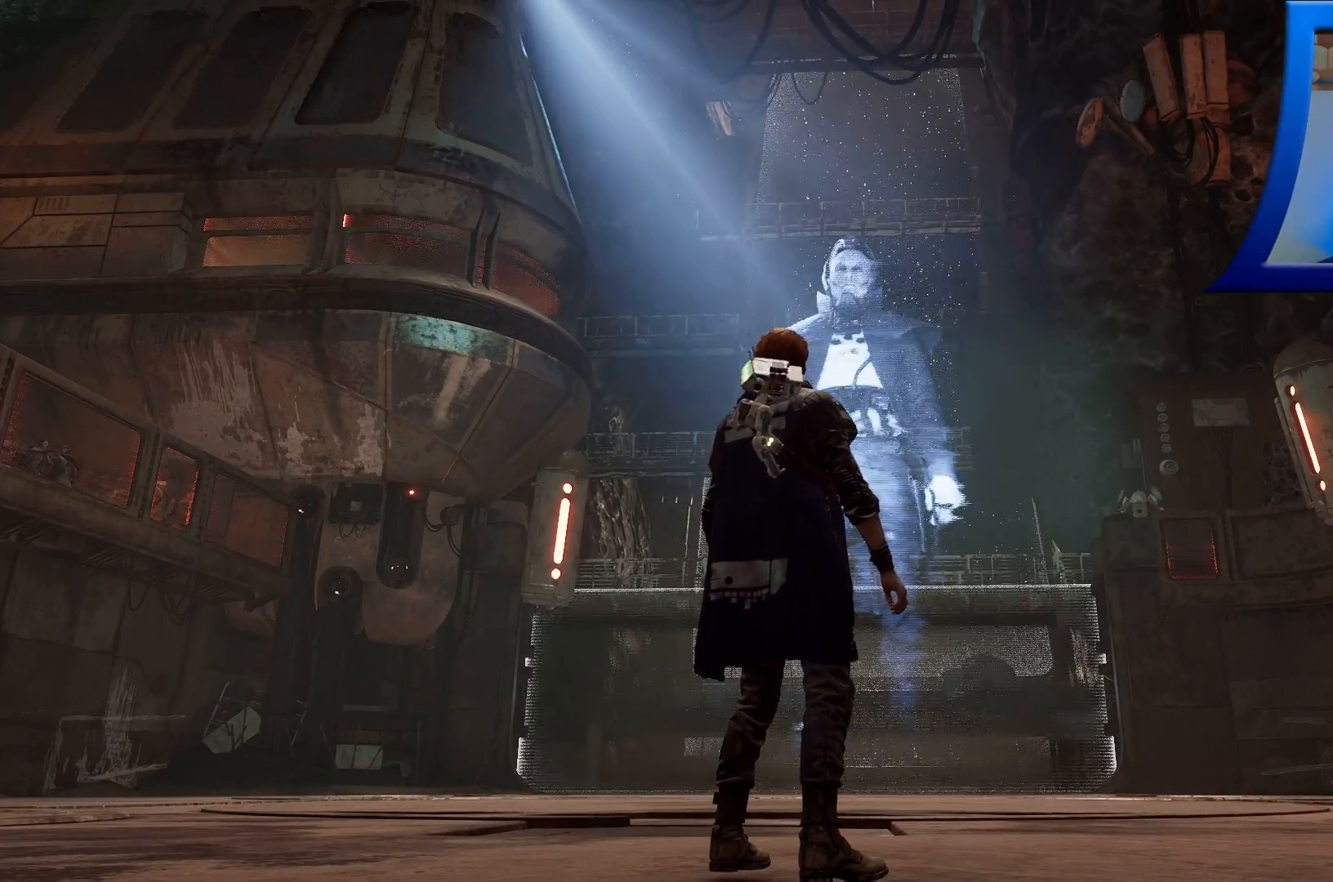
Gameplay with a controller (Xbox layout); each line is a JSON object with the inputs held at the frame after it. "events" lists button and stick changes between this image and that frame as [ms after this image, input, new state], when the widget could be followed in between.
{"buttons": [], "left_stick": "center", "right_stick": "center", "events": []}
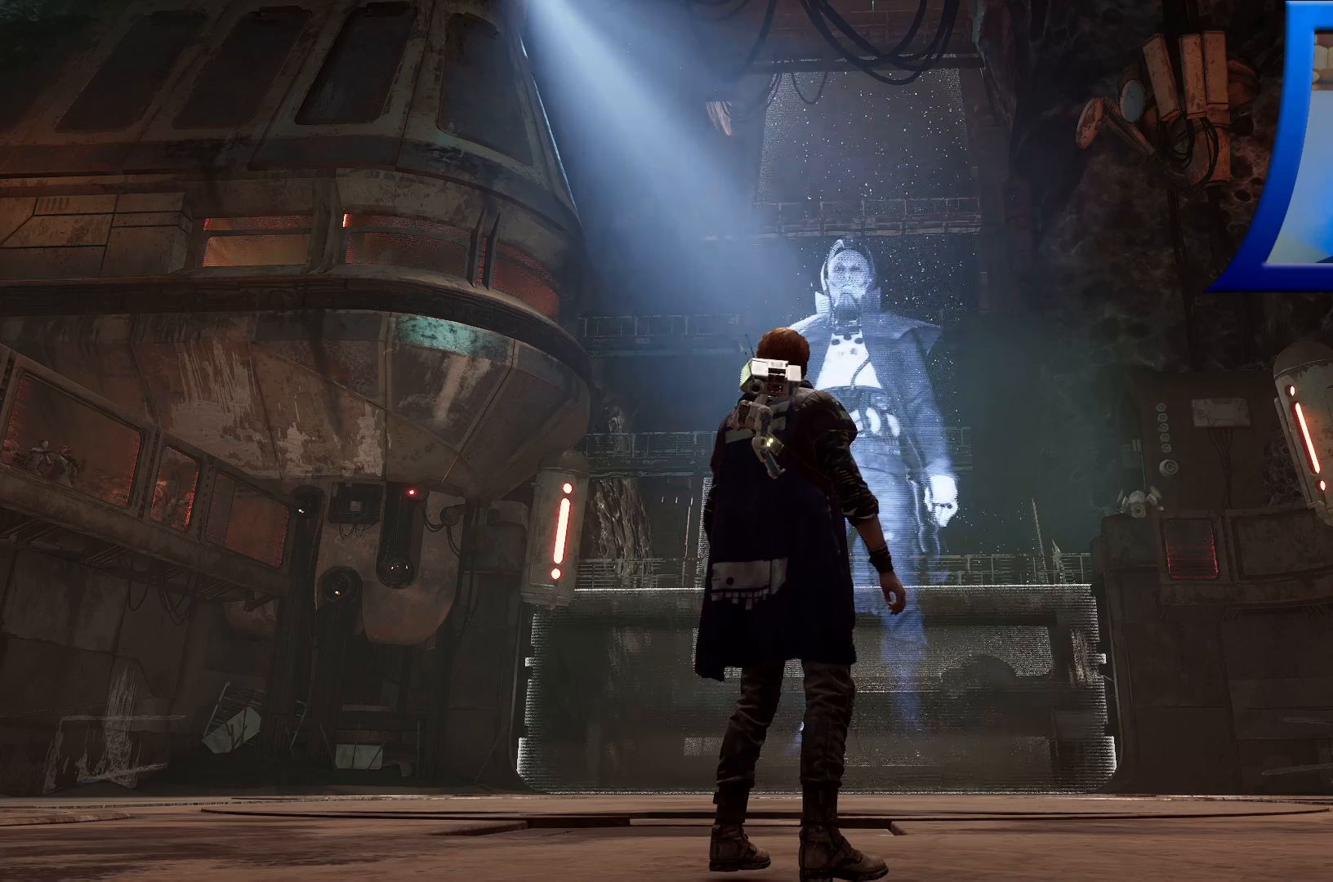
{"buttons": [], "left_stick": "center", "right_stick": "center", "events": []}
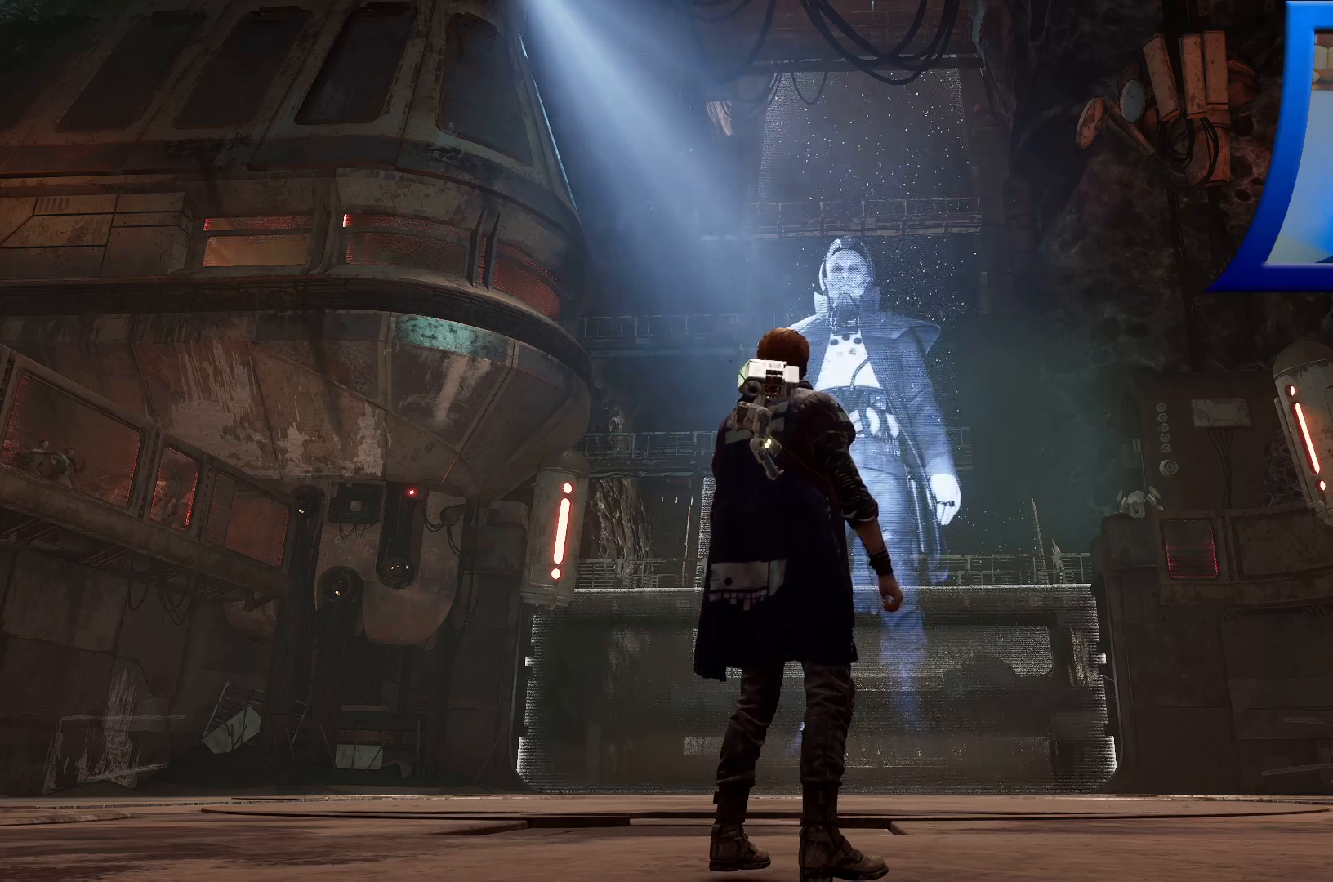
{"buttons": [], "left_stick": "center", "right_stick": "center", "events": []}
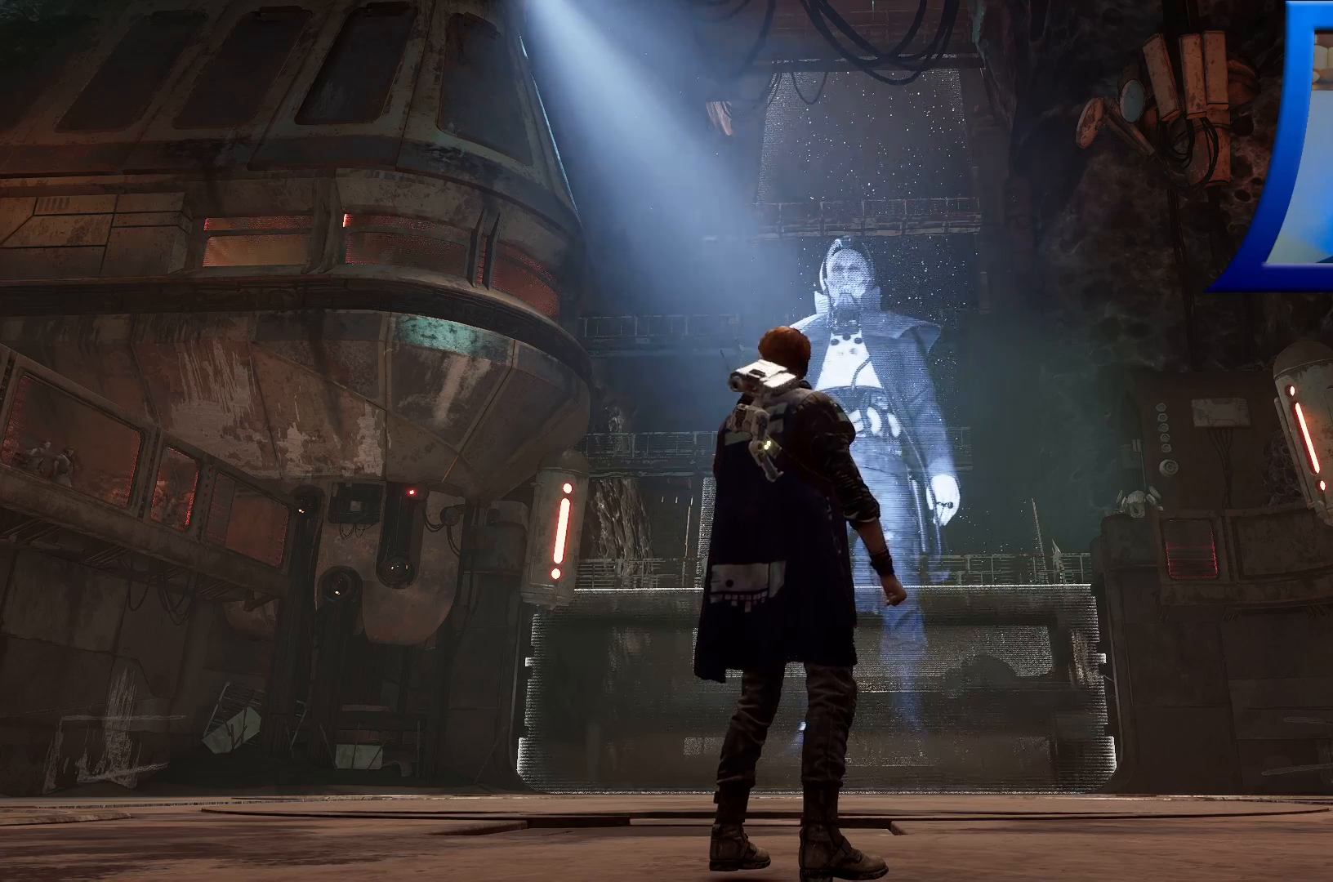
{"buttons": [], "left_stick": "center", "right_stick": "center", "events": []}
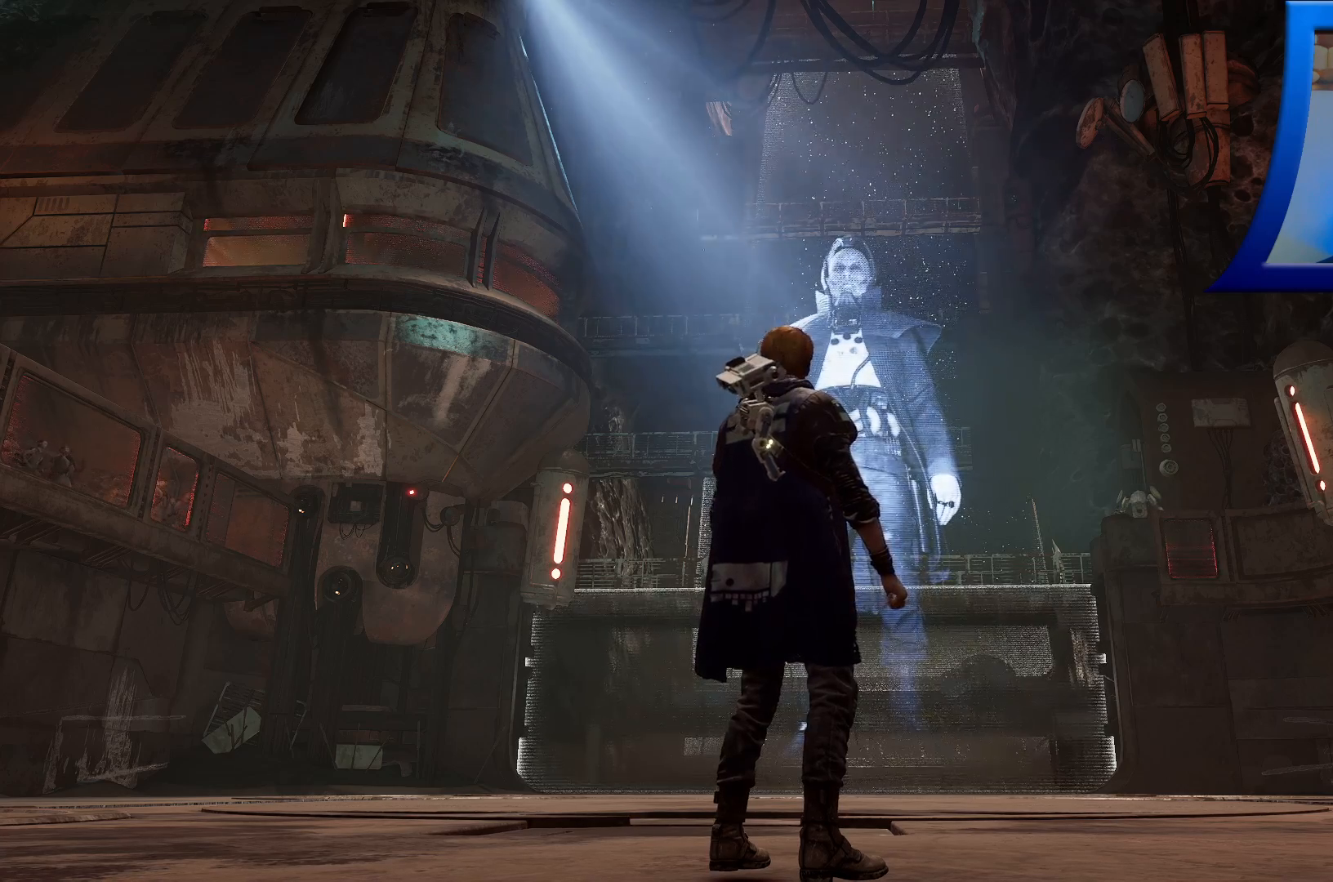
{"buttons": [], "left_stick": "center", "right_stick": "center", "events": []}
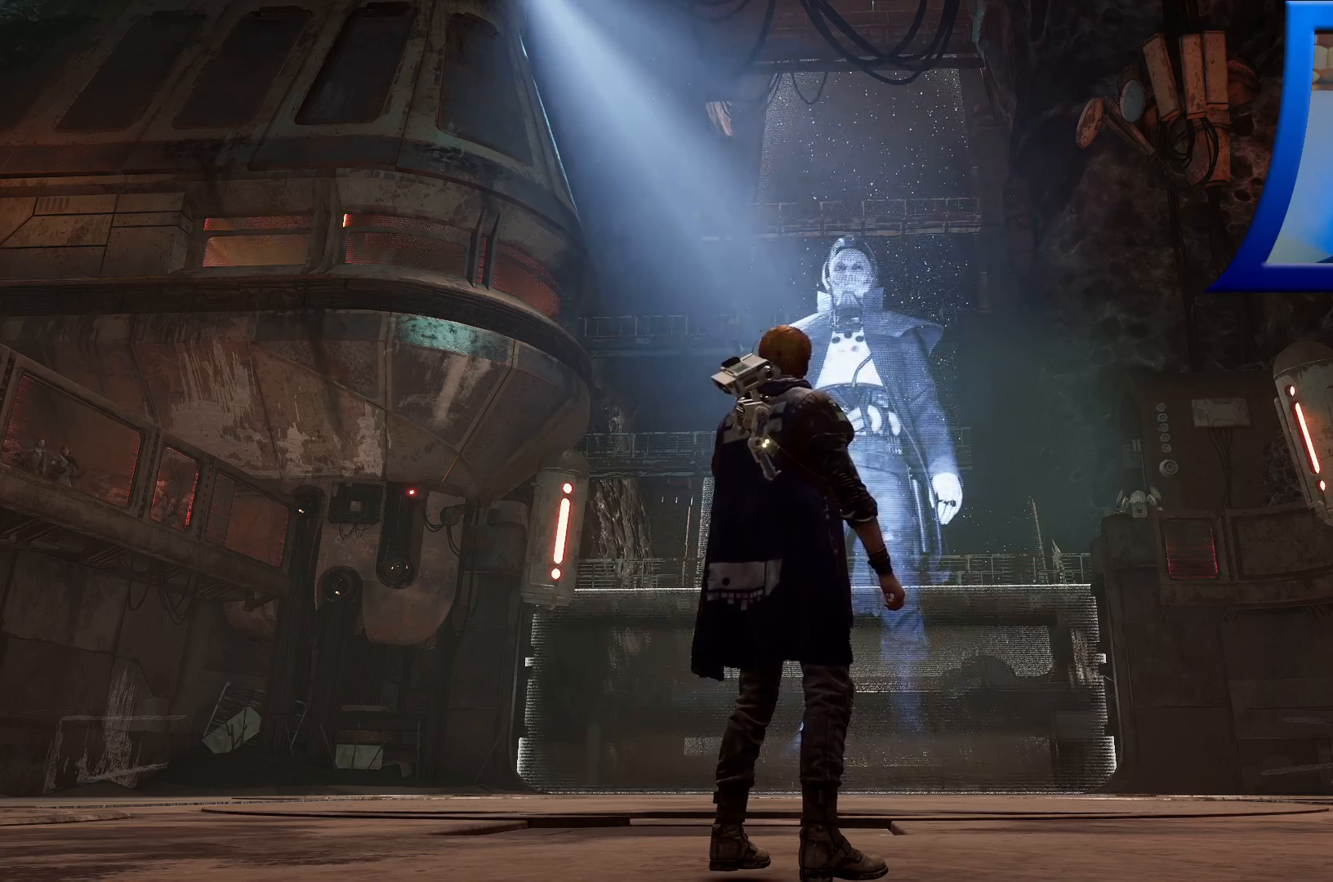
{"buttons": [], "left_stick": "center", "right_stick": "down-left", "events": [[450, "right_stick", "down-left"]]}
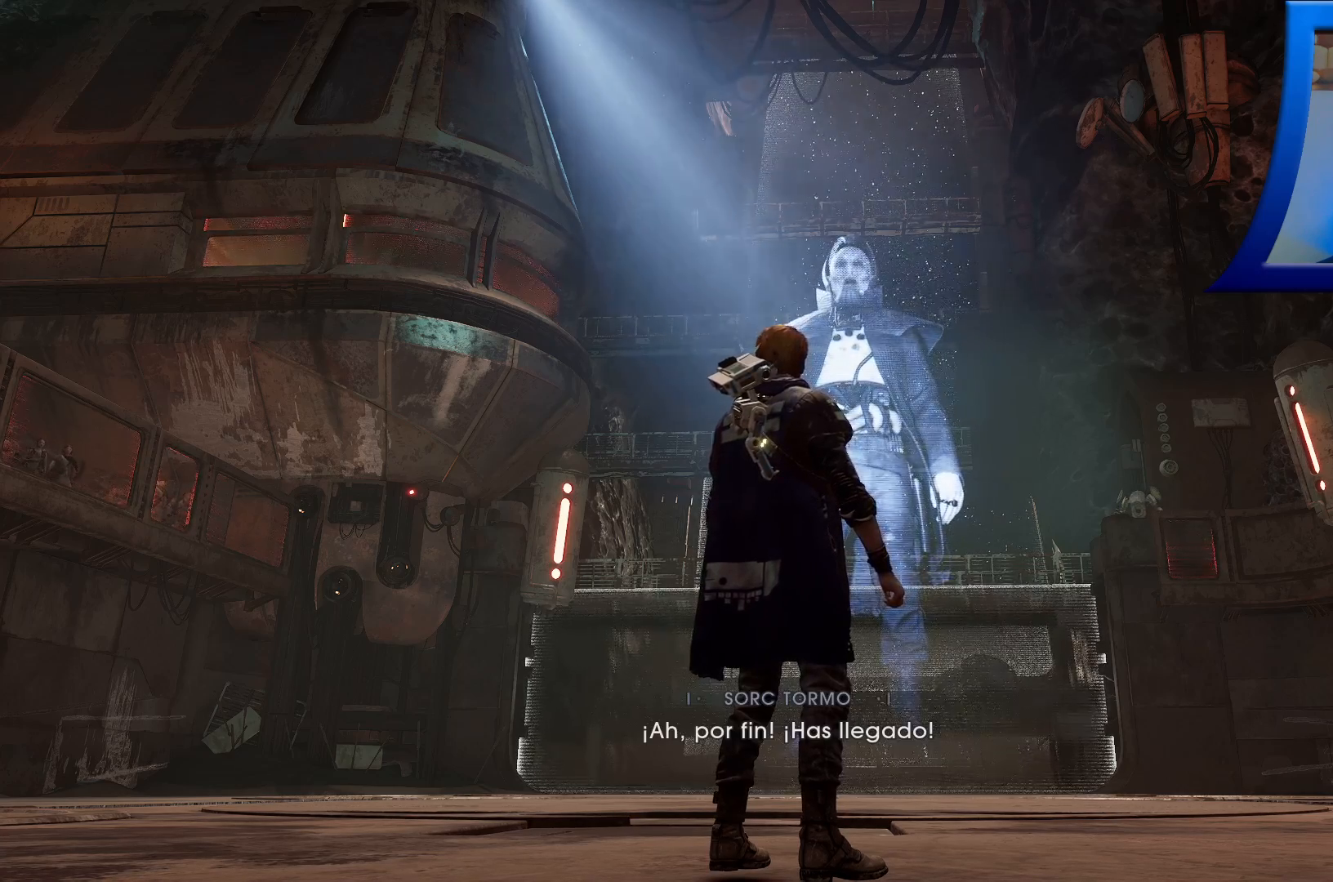
{"buttons": [], "left_stick": "center", "right_stick": "center", "events": [[67, "right_stick", "center"], [200, "right_stick", "down"], [333, "right_stick", "center"]]}
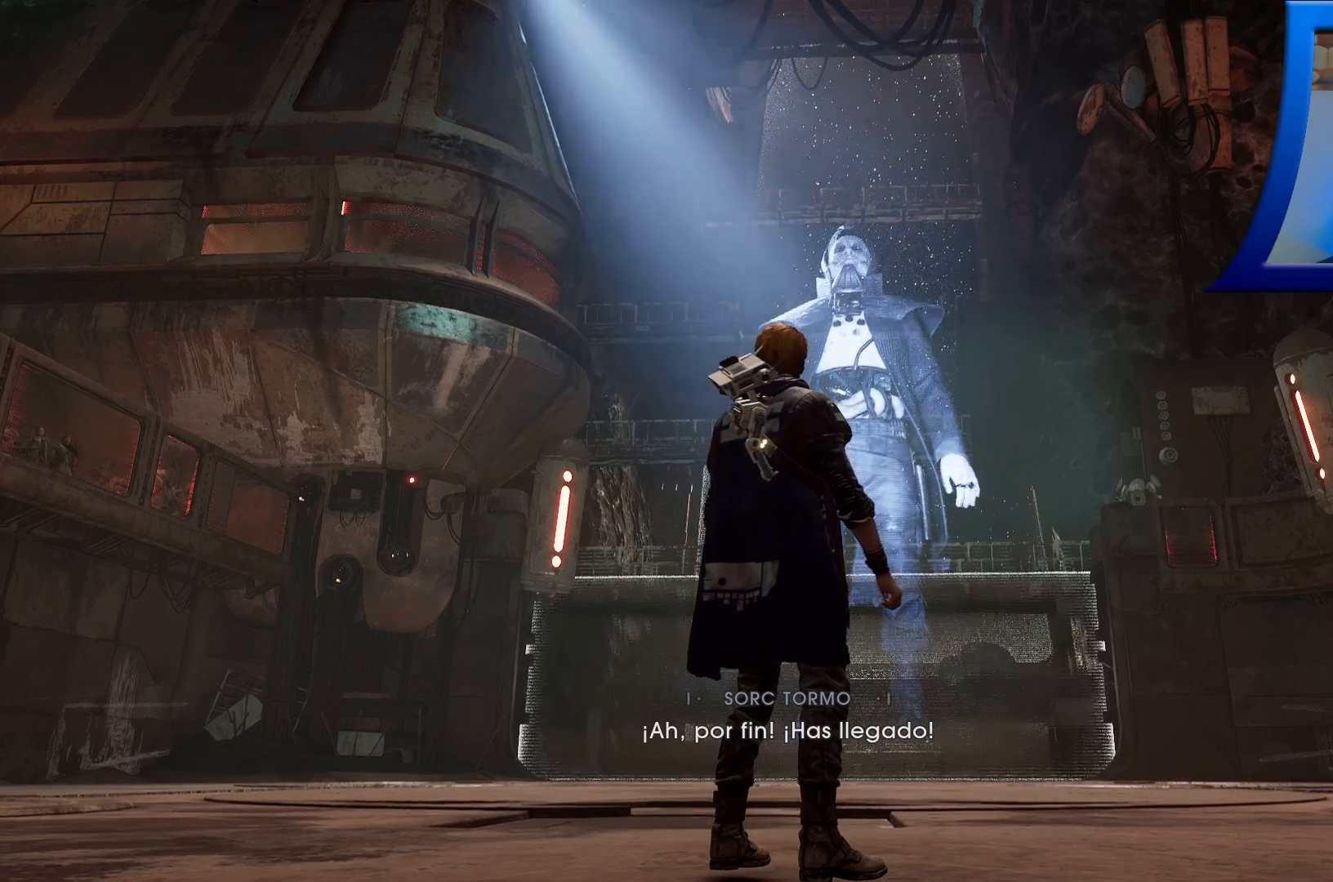
{"buttons": [], "left_stick": "center", "right_stick": "center", "events": []}
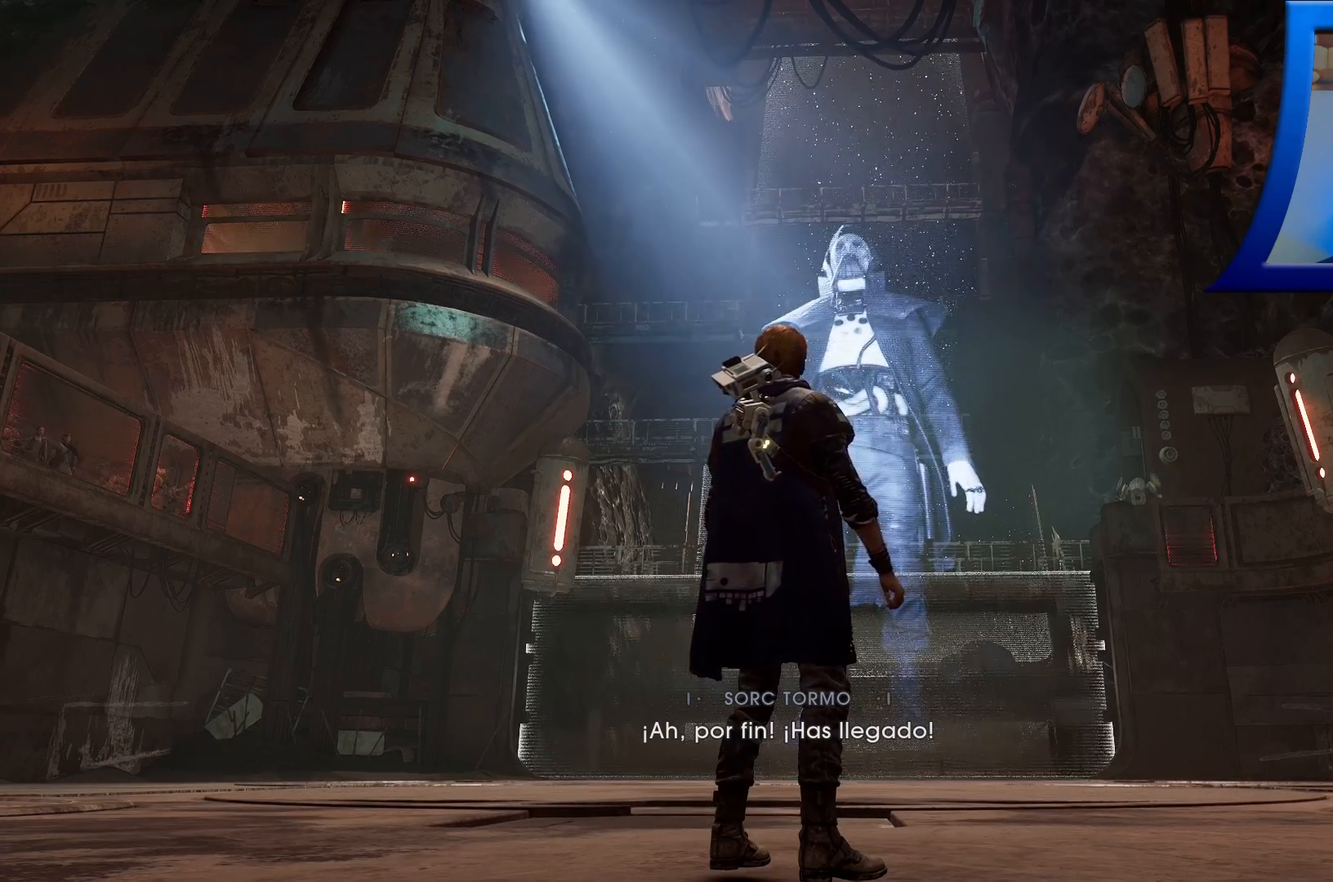
{"buttons": [], "left_stick": "center", "right_stick": "center", "events": []}
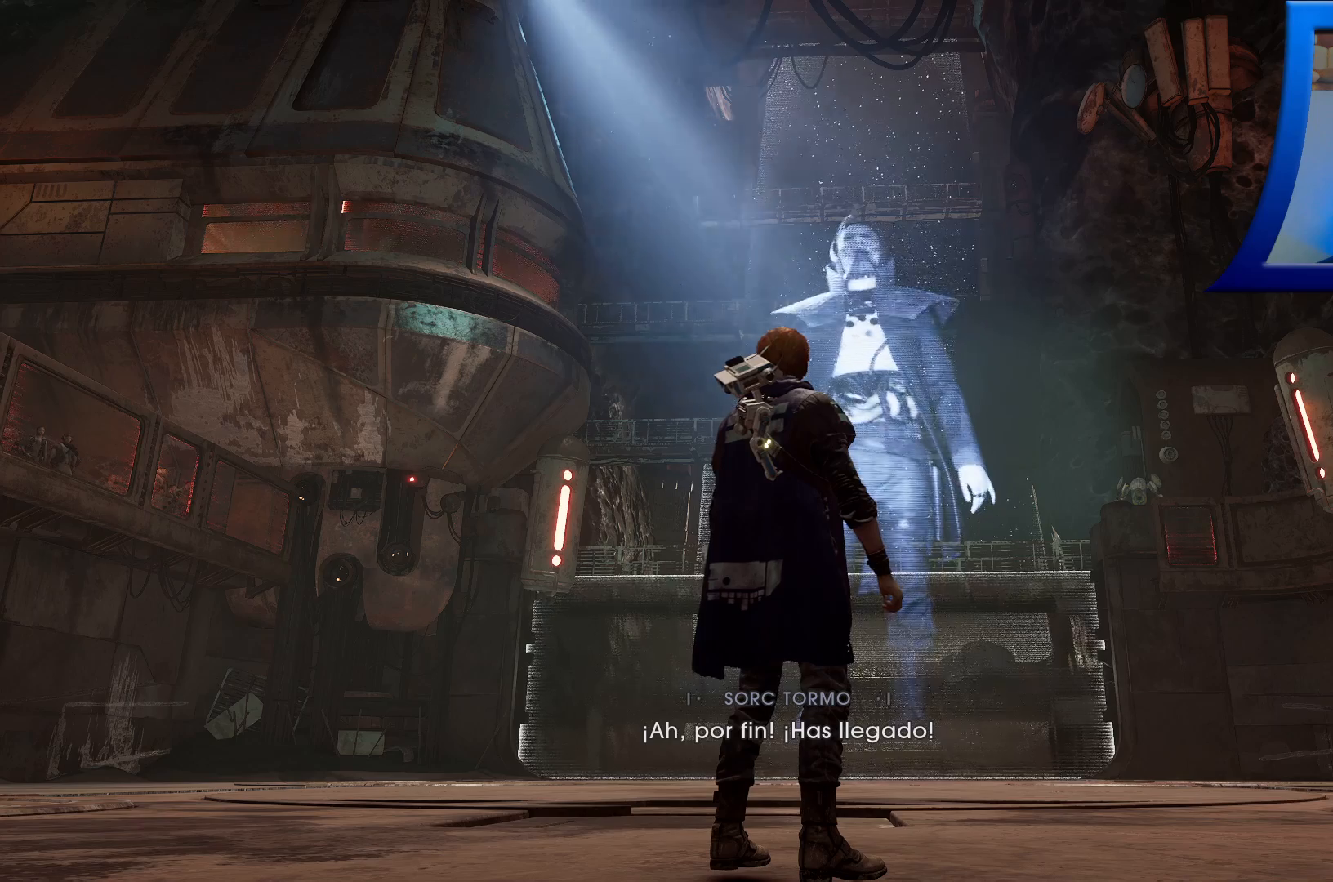
{"buttons": [], "left_stick": "center", "right_stick": "center", "events": []}
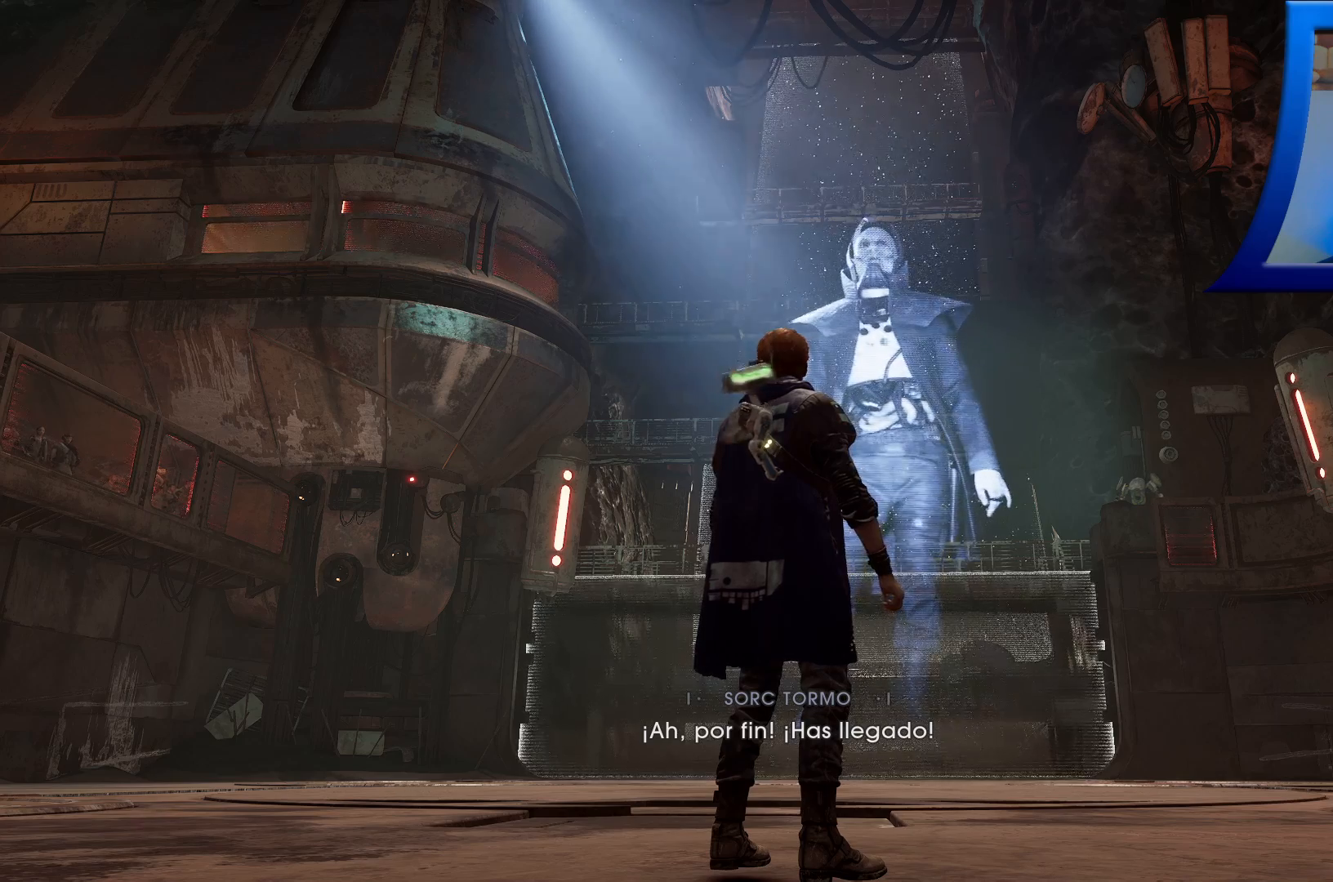
{"buttons": [], "left_stick": "center", "right_stick": "center", "events": []}
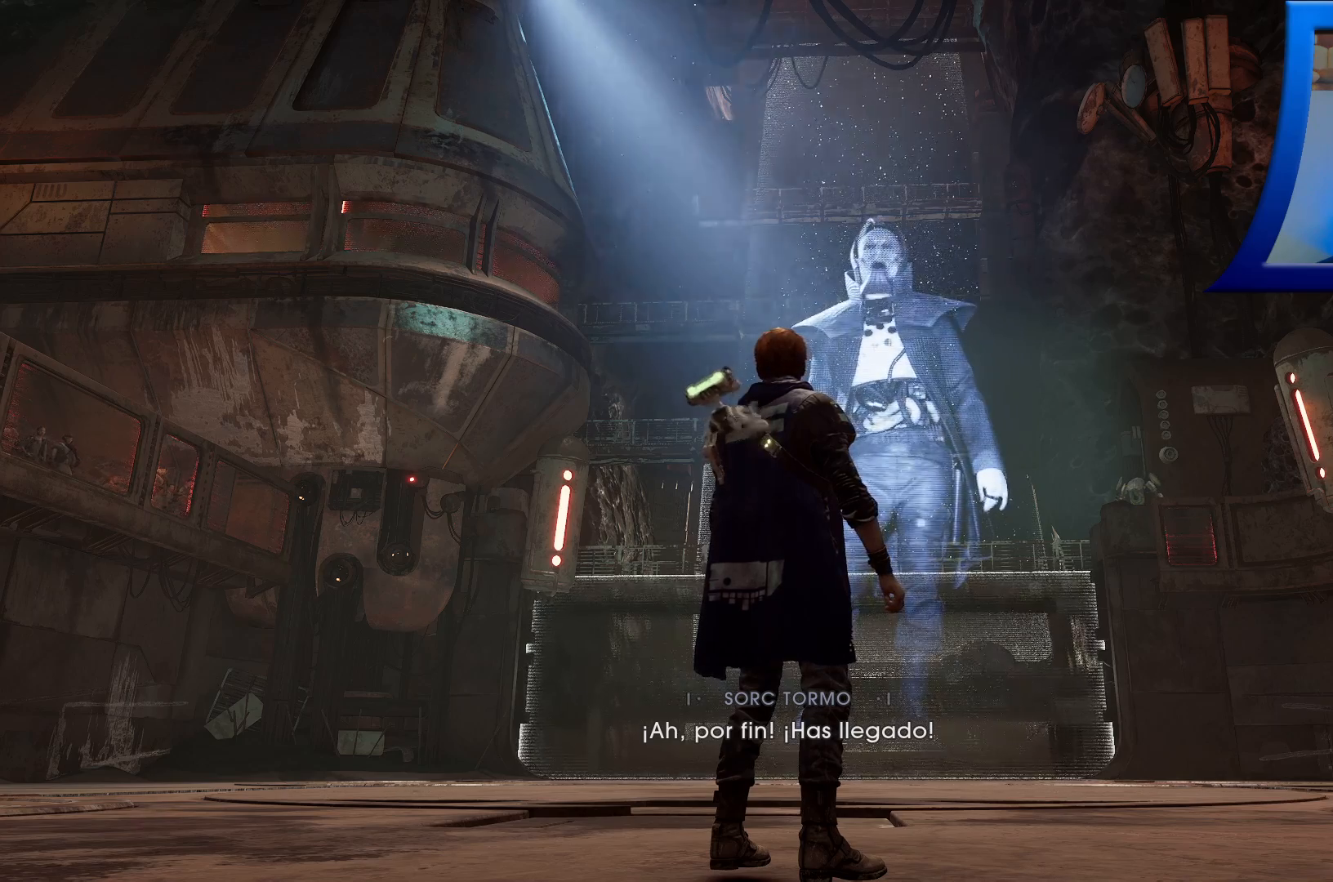
{"buttons": [], "left_stick": "center", "right_stick": "center", "events": []}
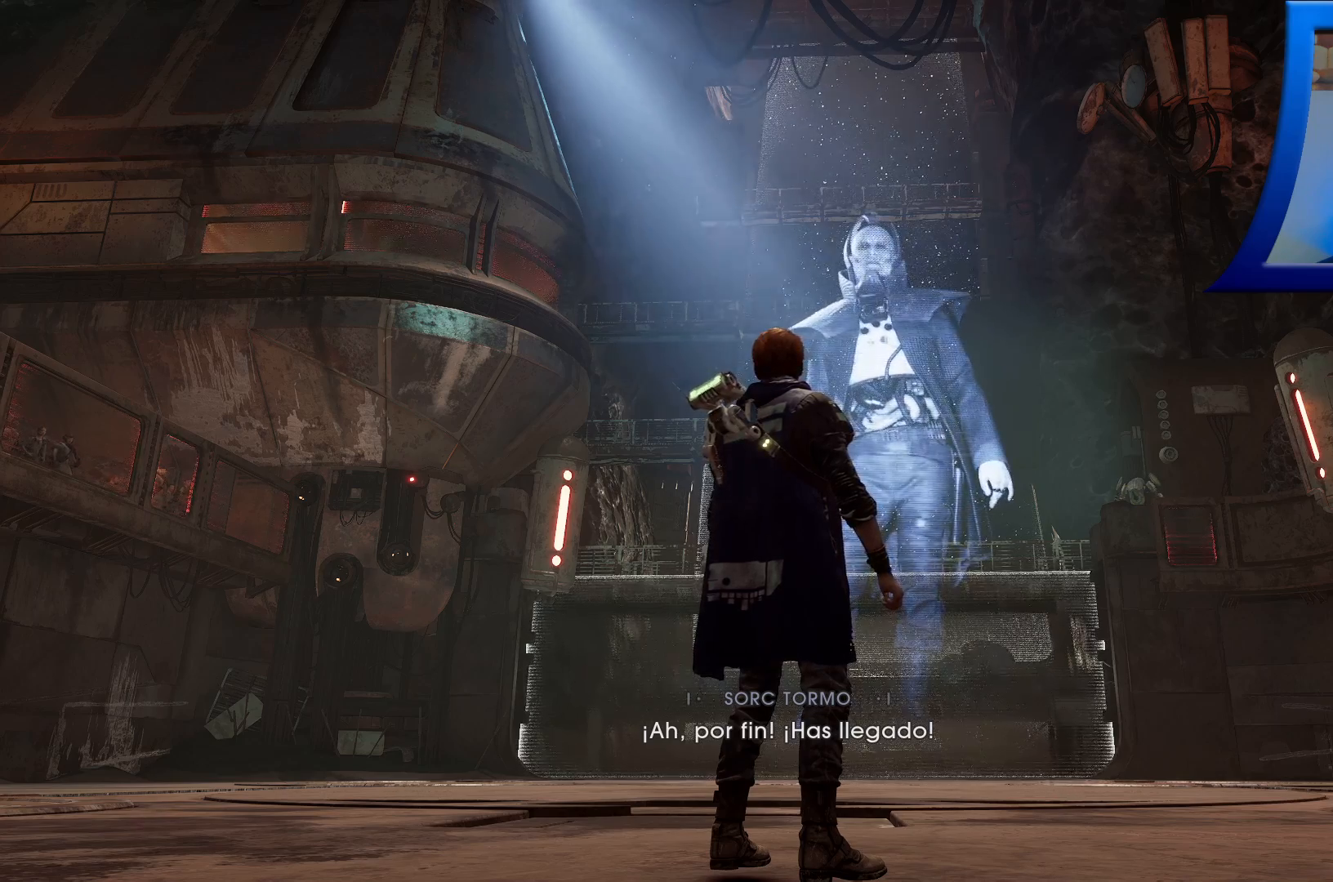
{"buttons": [], "left_stick": "center", "right_stick": "center", "events": []}
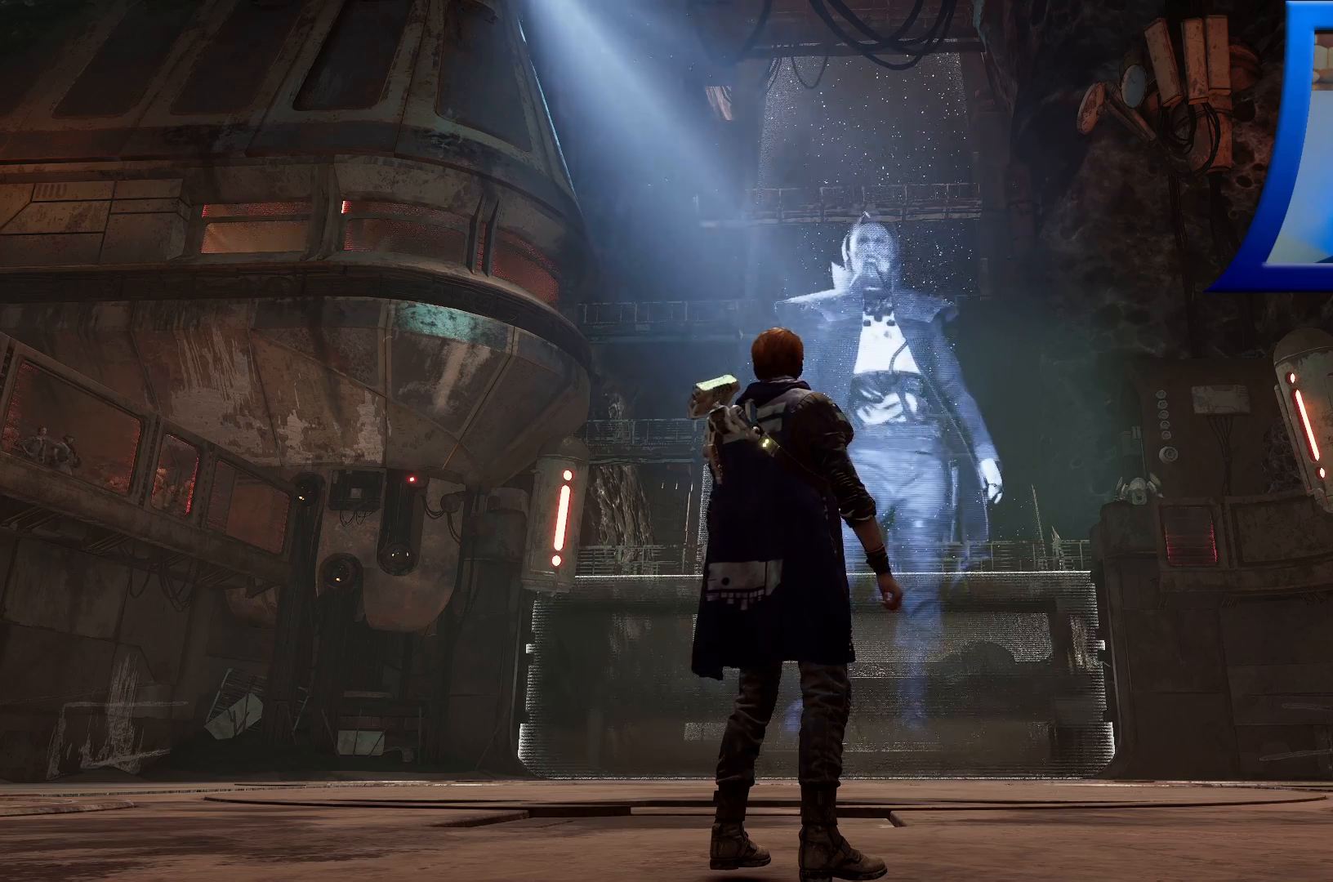
{"buttons": [], "left_stick": "center", "right_stick": "center", "events": []}
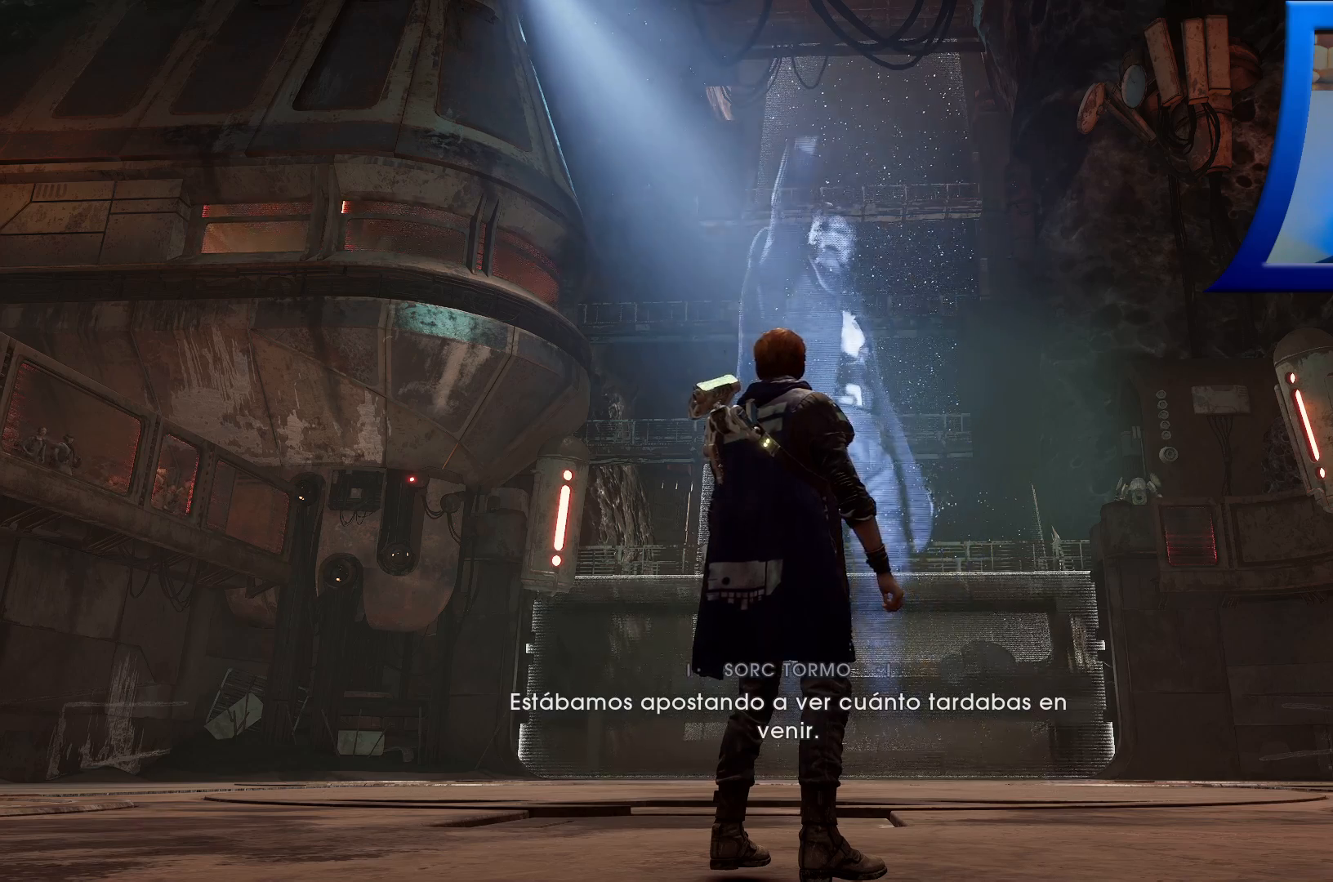
{"buttons": [], "left_stick": "center", "right_stick": "center", "events": []}
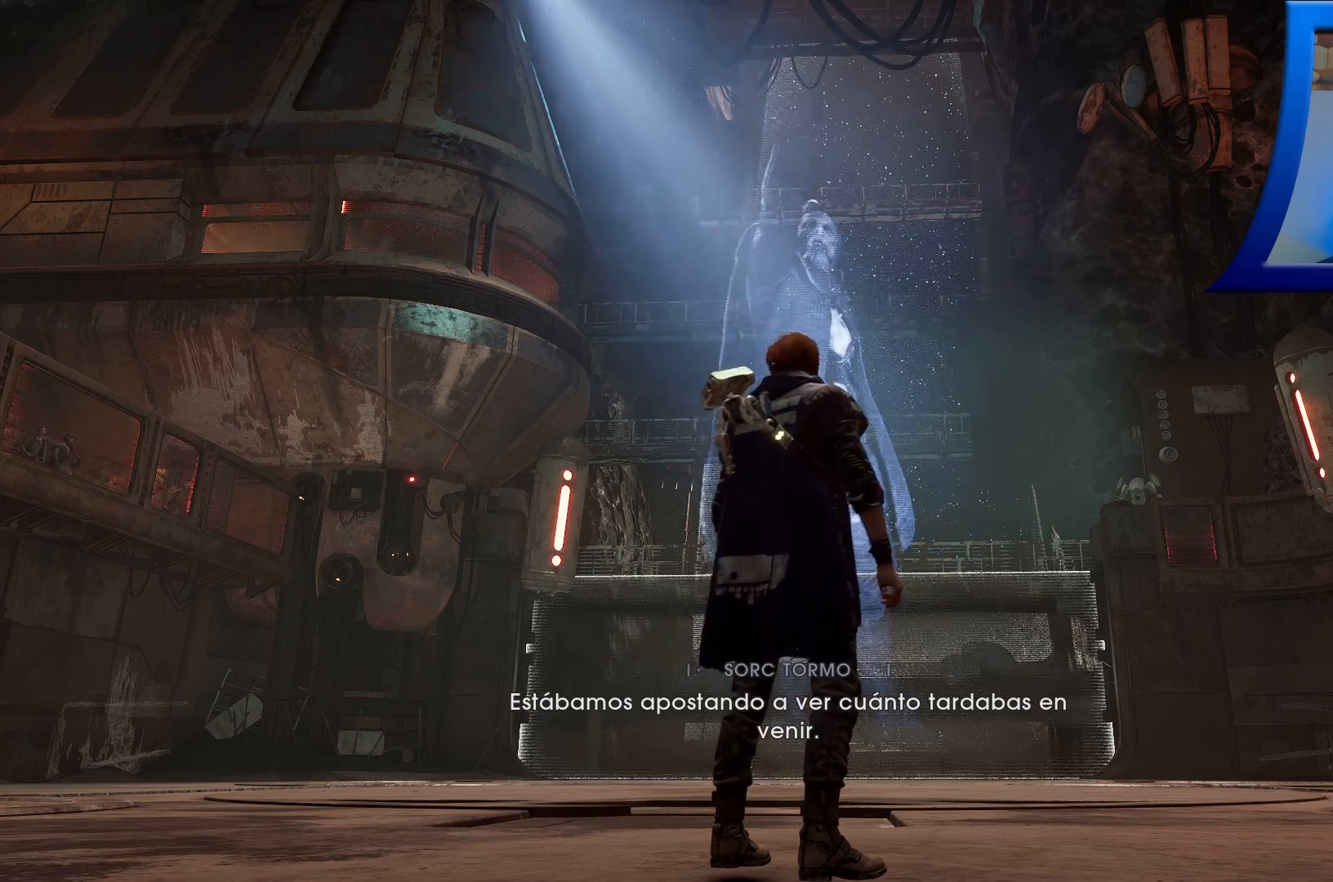
{"buttons": [], "left_stick": "center", "right_stick": "center", "events": [[67, "right_stick", "down-left"], [350, "right_stick", "center"]]}
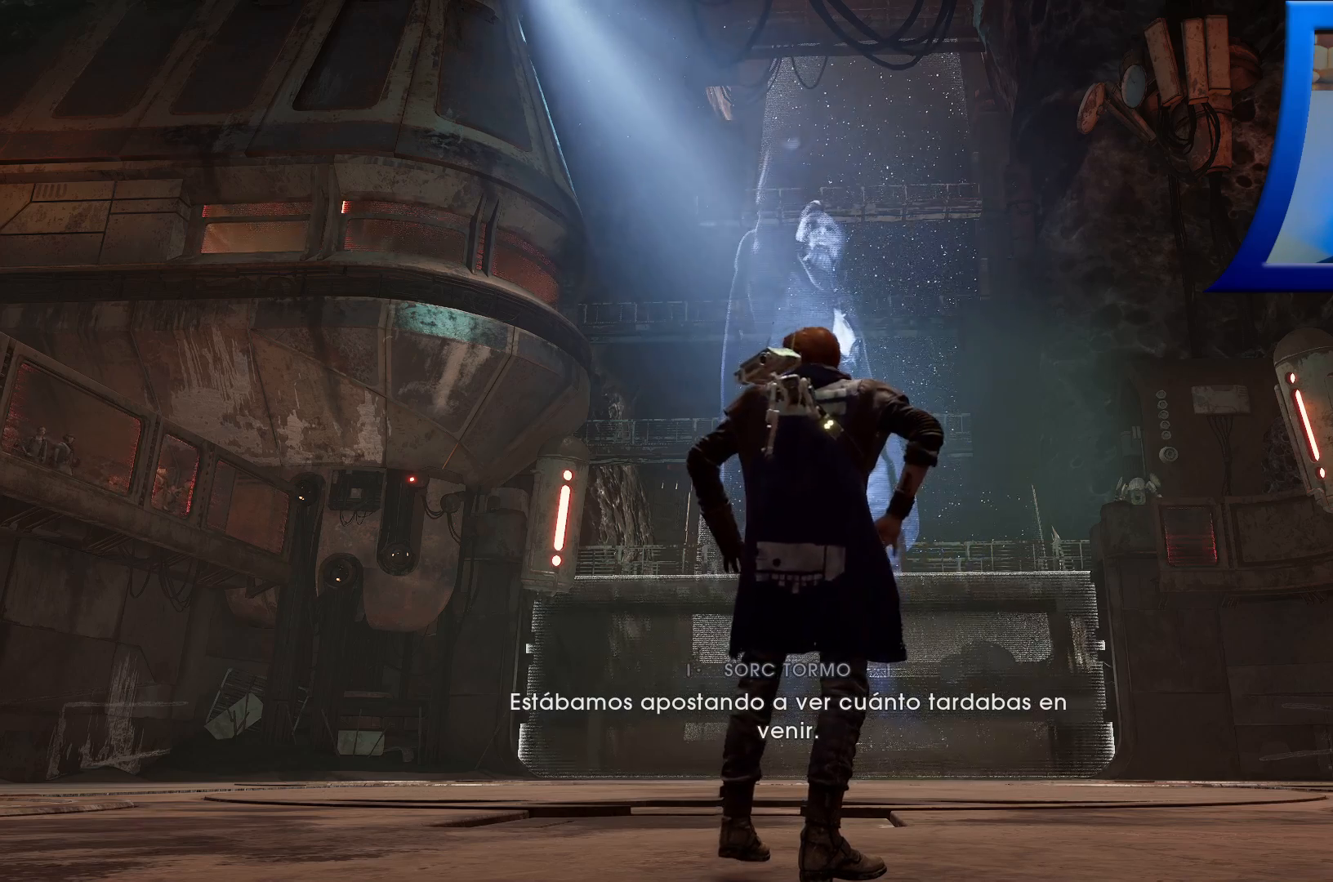
{"buttons": [], "left_stick": "center", "right_stick": "down-left", "events": [[150, "right_stick", "down-left"]]}
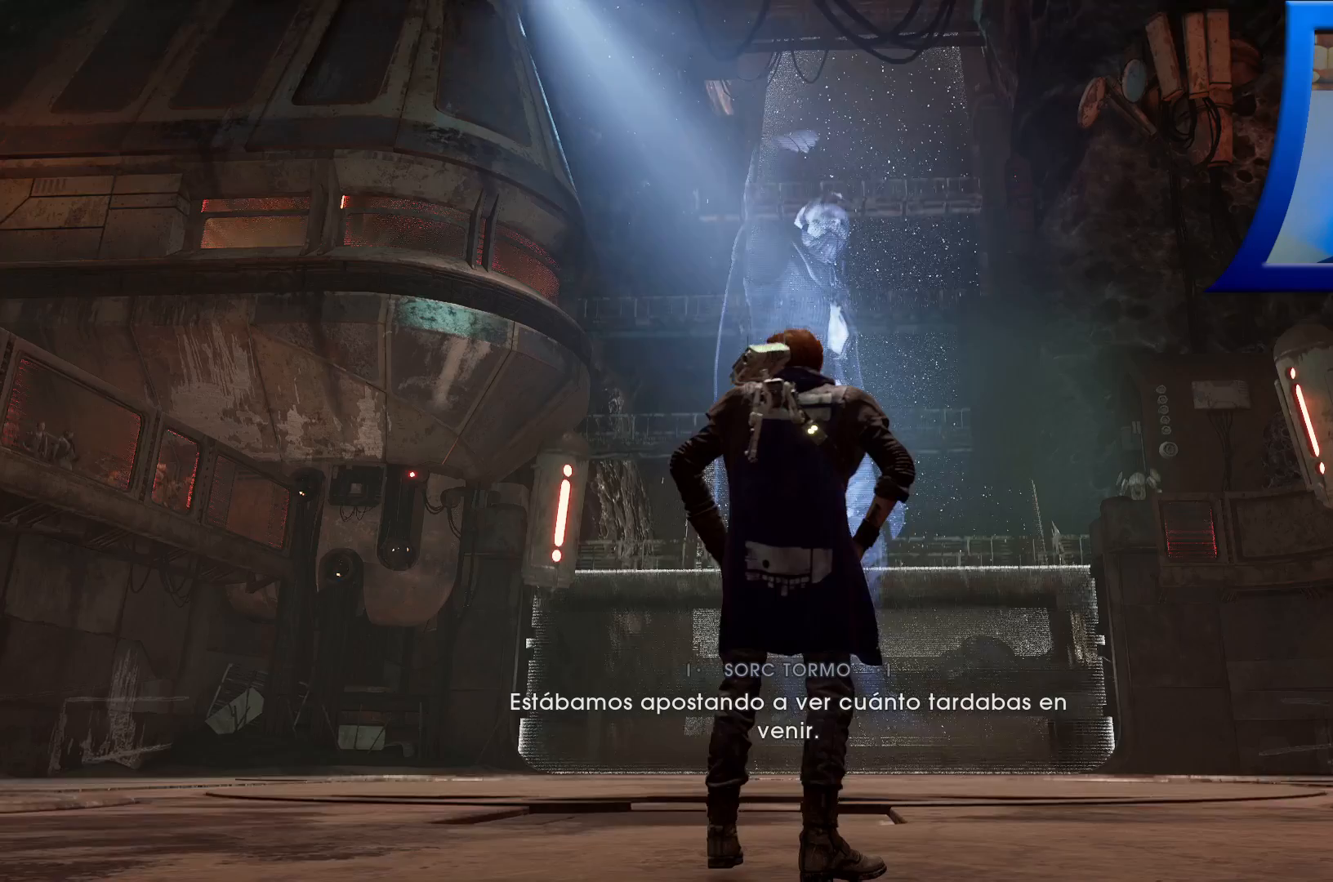
{"buttons": [], "left_stick": "center", "right_stick": "center", "events": [[117, "right_stick", "center"]]}